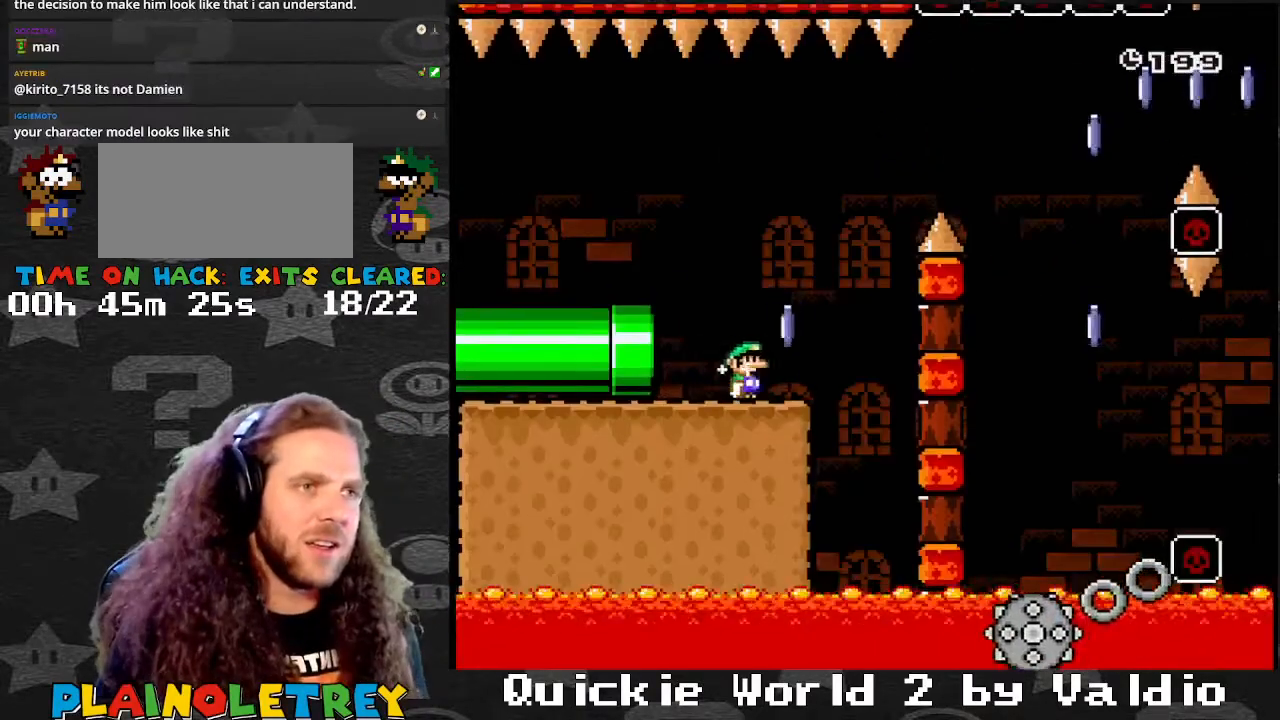
Gameplay with a controller (Nintendo layout); each line is a JSON object with the inputs held at the frame after it. "events" lists button and stick changes between this image and that frame as [ms after this image, input, new state], when the widget could be followed in between. Not read: L3 R3.
{"buttons": ["A", "X", "DPAD_RIGHT"], "events": [[33, "A", "down"]]}
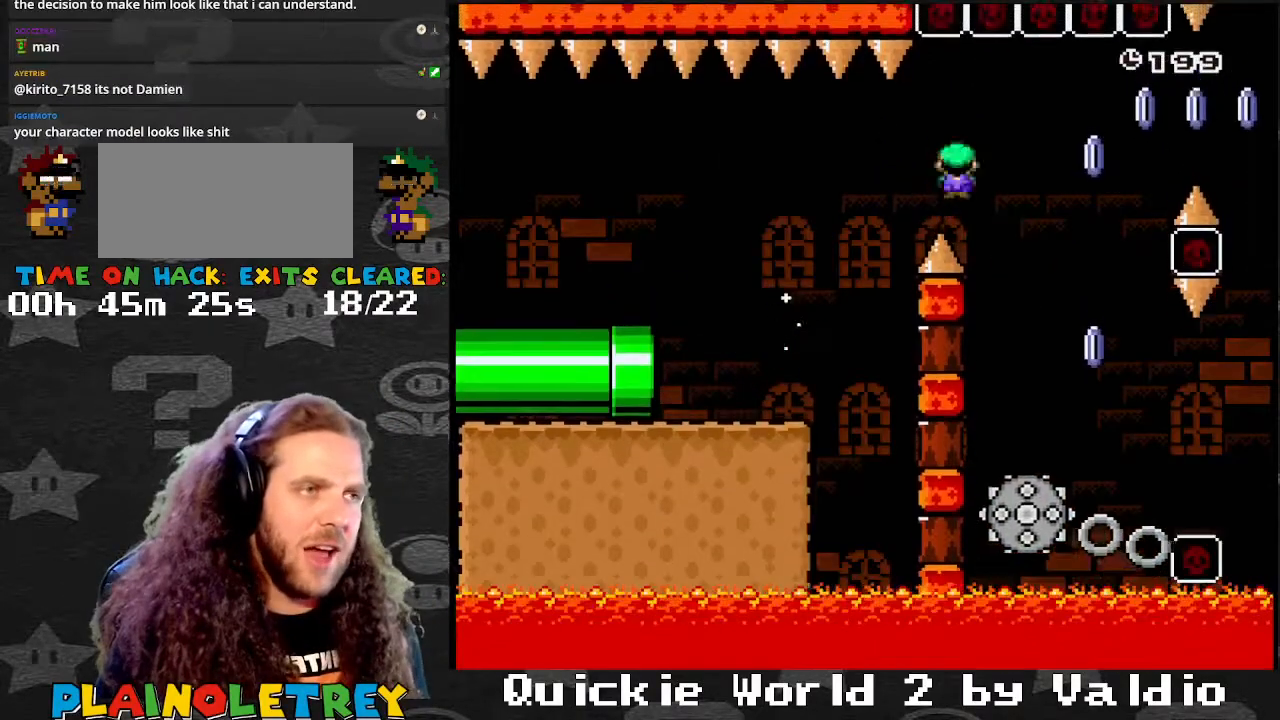
{"buttons": ["A", "X", "DPAD_RIGHT"], "events": [[100, "A", "up"], [234, "DPAD_LEFT", "down"], [234, "DPAD_RIGHT", "up"], [300, "A", "down"], [467, "DPAD_LEFT", "up"], [467, "DPAD_RIGHT", "down"]]}
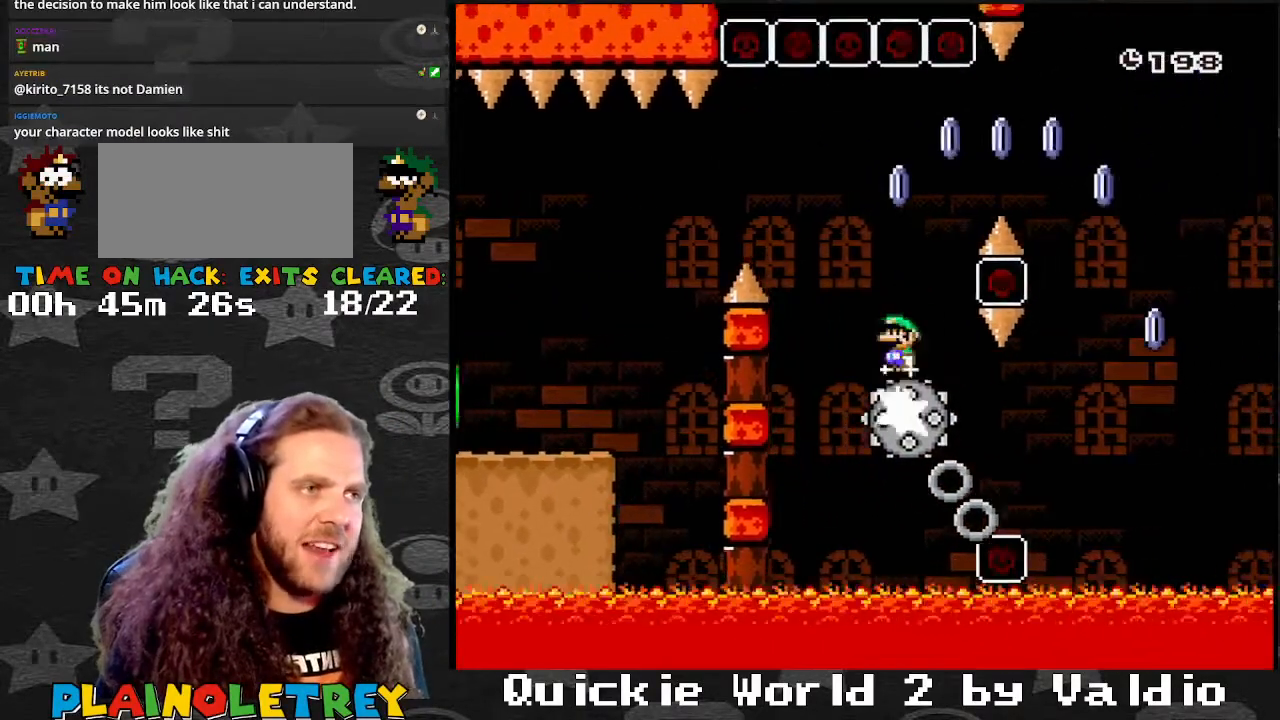
{"buttons": ["X", "DPAD_RIGHT"], "events": [[333, "A", "up"]]}
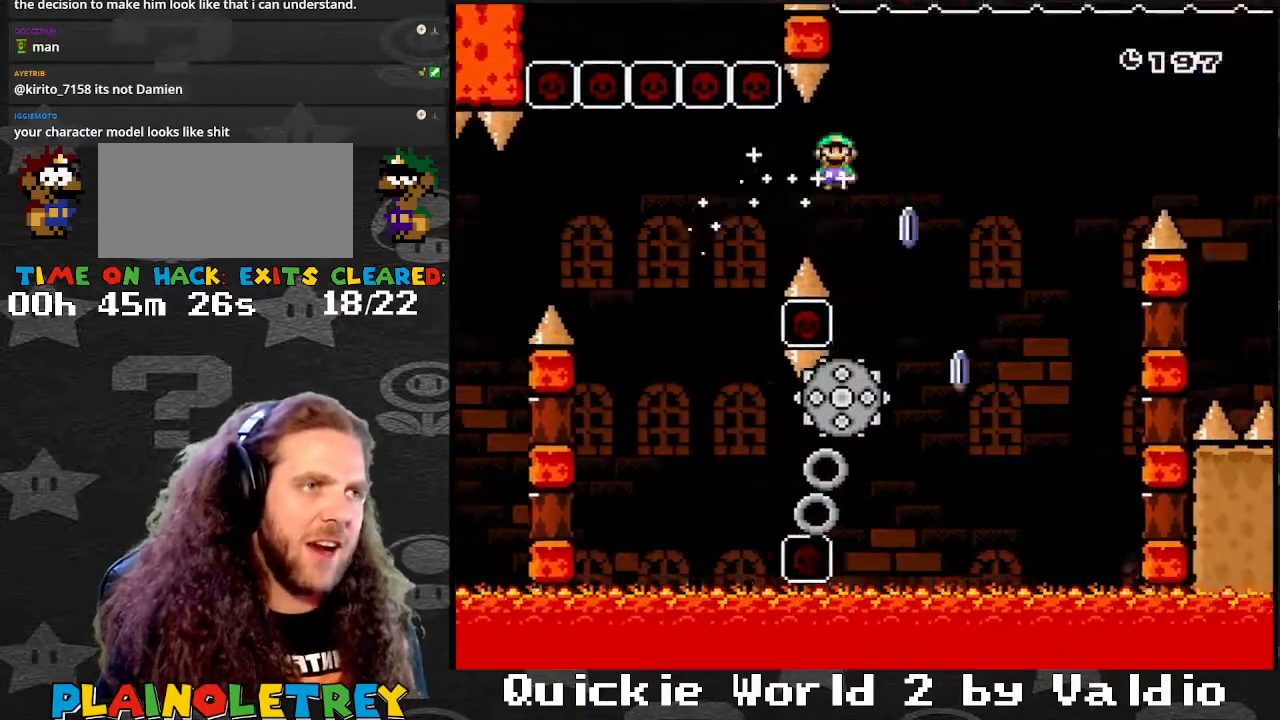
{"buttons": ["A", "X", "DPAD_RIGHT"], "events": [[33, "DPAD_DOWN", "down"], [67, "DPAD_DOWN", "up"], [67, "DPAD_LEFT", "down"], [67, "DPAD_RIGHT", "up"], [134, "A", "down"], [134, "DPAD_LEFT", "up"], [167, "DPAD_RIGHT", "down"]]}
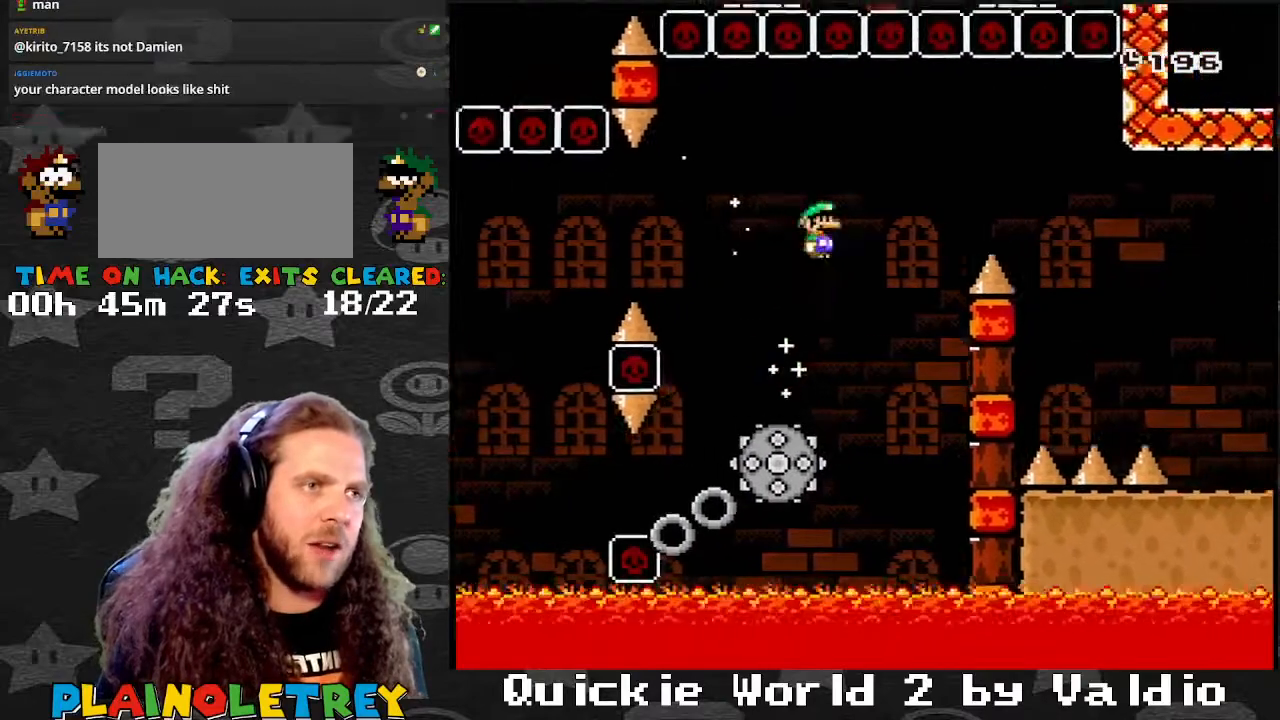
{"buttons": ["A", "X", "DPAD_RIGHT"], "events": [[233, "A", "up"], [300, "A", "down"]]}
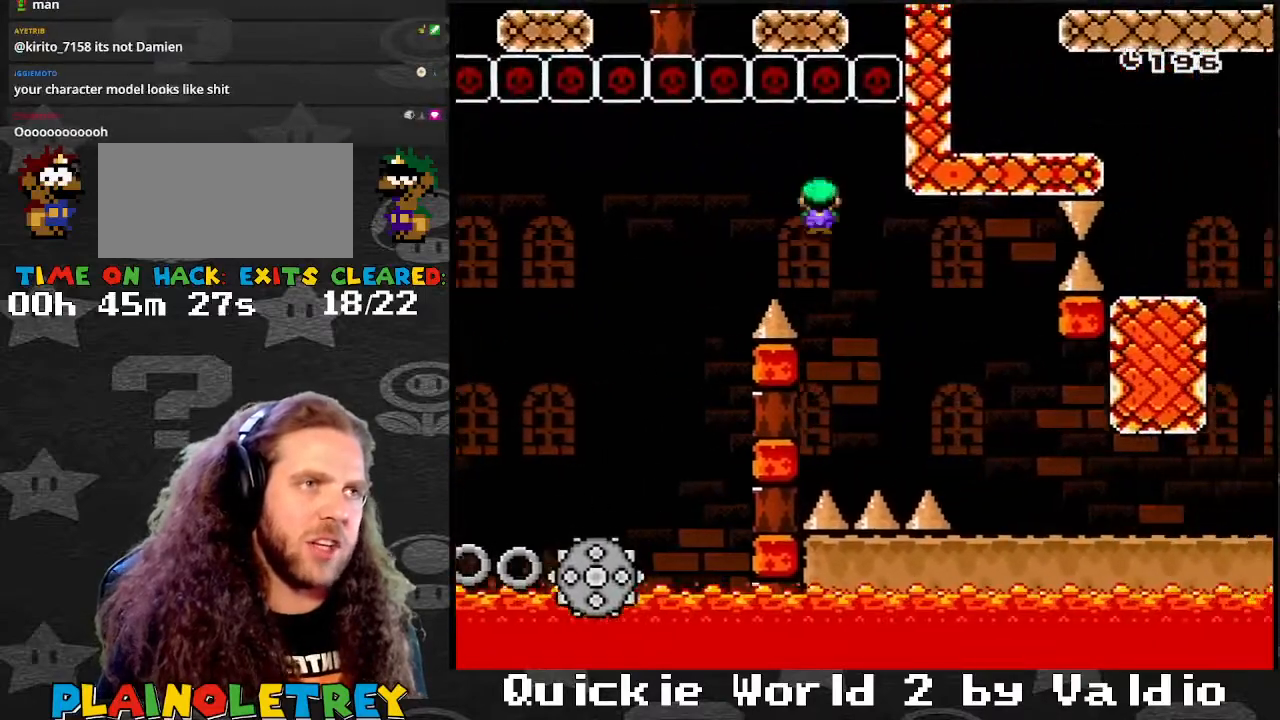
{"buttons": ["Y", "DPAD_RIGHT"], "events": [[234, "A", "up"], [234, "Y", "down"], [267, "X", "up"]]}
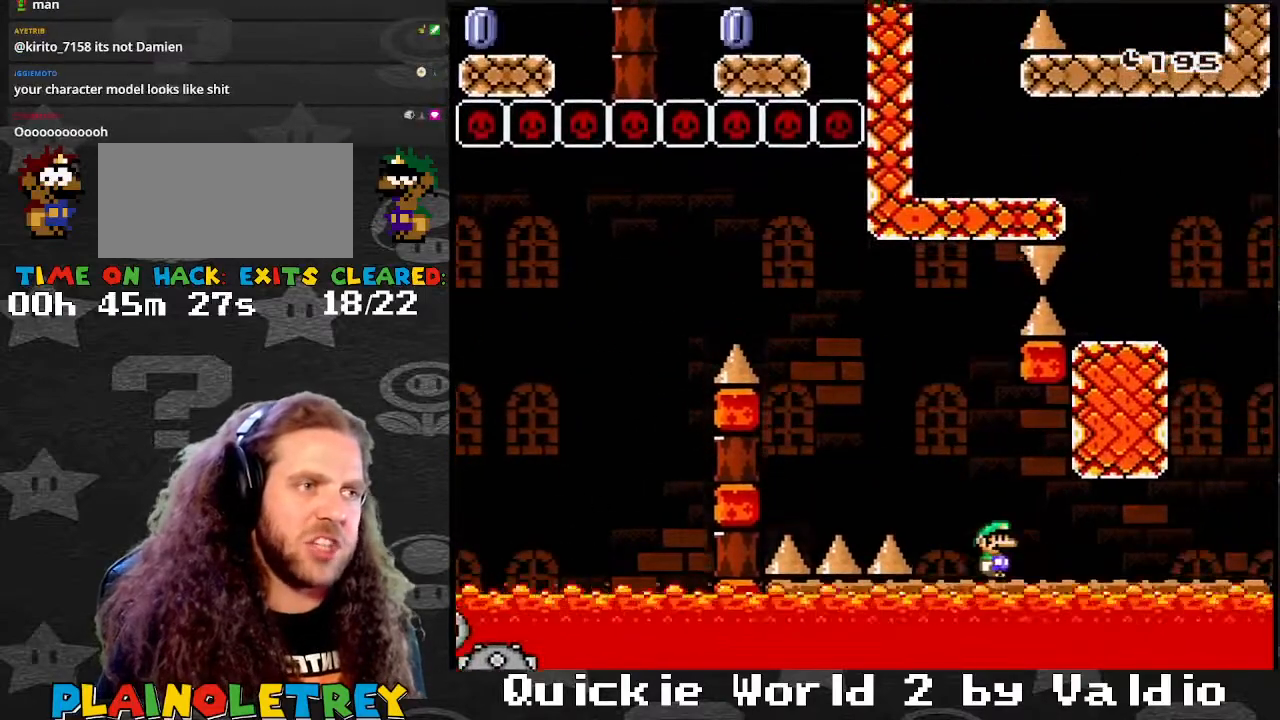
{"buttons": ["B", "Y"], "events": [[433, "B", "down"], [500, "DPAD_RIGHT", "up"]]}
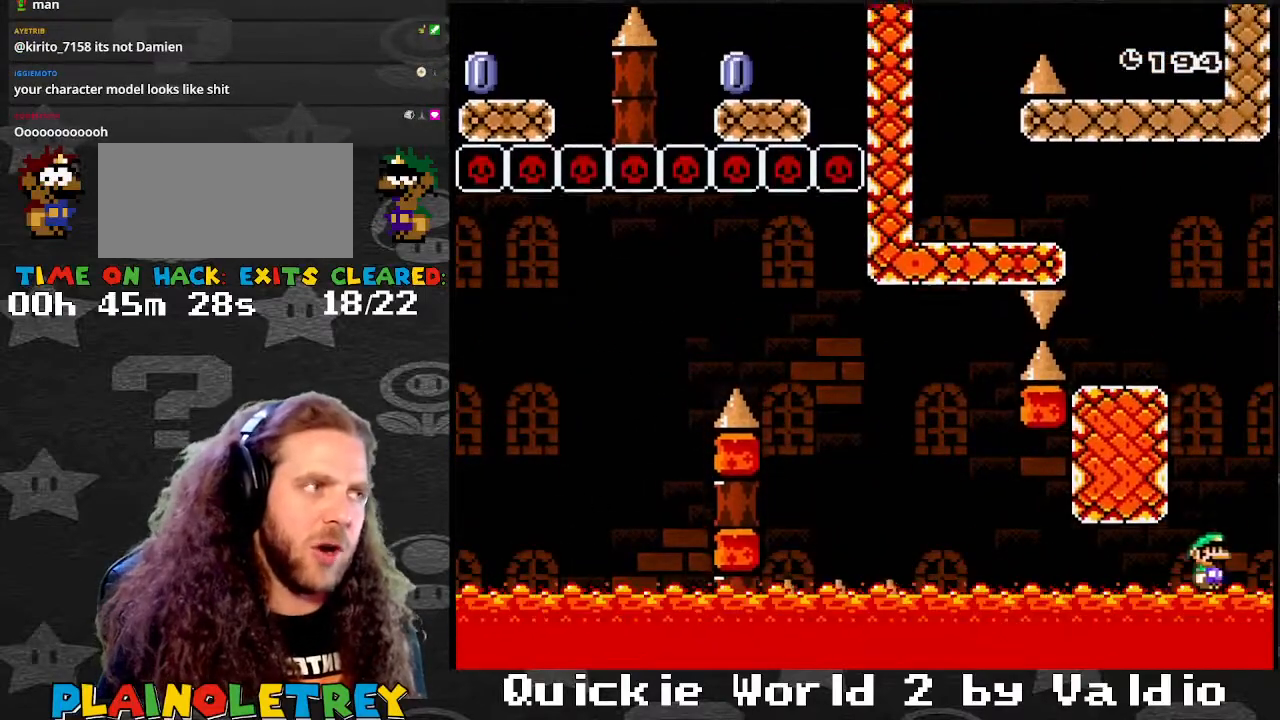
{"buttons": ["Y", "DPAD_LEFT"], "events": [[33, "DPAD_LEFT", "down"], [234, "B", "up"], [334, "DPAD_DOWN", "down"], [334, "DPAD_LEFT", "up"], [401, "DPAD_DOWN", "up"], [401, "DPAD_RIGHT", "down"], [501, "DPAD_LEFT", "down"], [501, "DPAD_RIGHT", "up"]]}
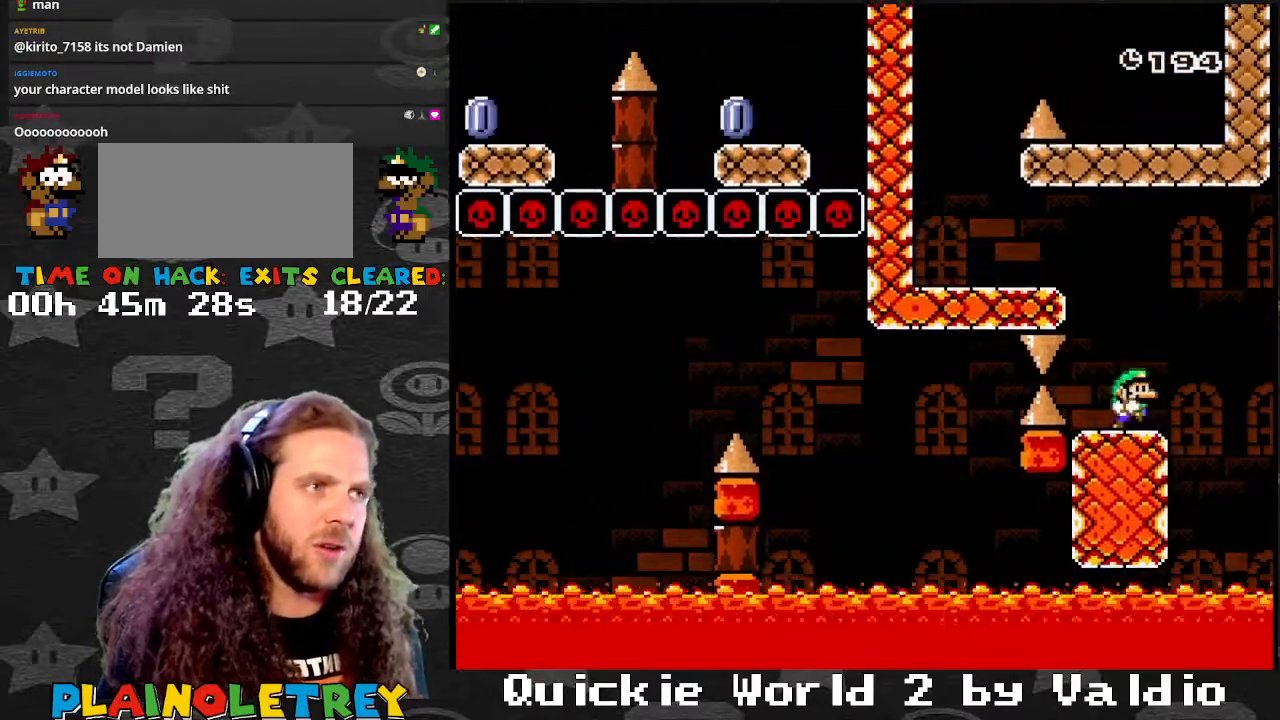
{"buttons": ["Y", "DPAD_LEFT"], "events": [[33, "B", "down"], [300, "B", "up"]]}
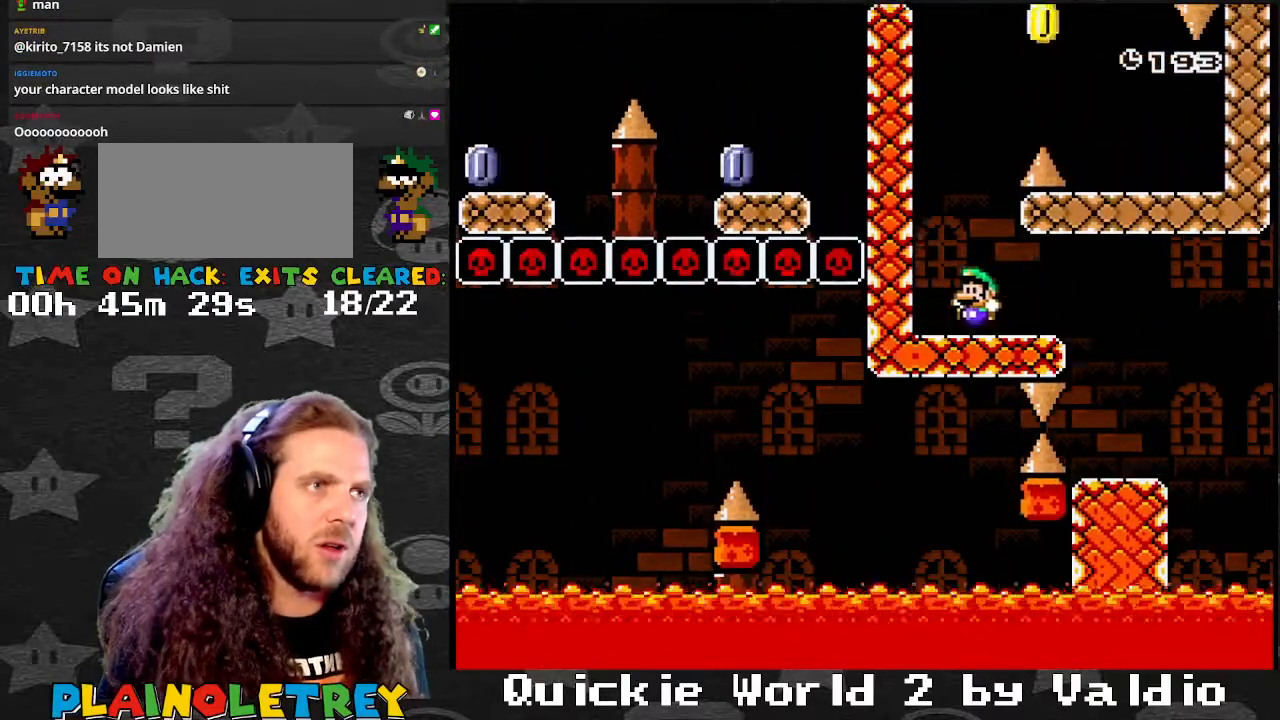
{"buttons": ["B", "Y", "DPAD_RIGHT"], "events": [[33, "B", "down"], [67, "DPAD_LEFT", "up"], [67, "DPAD_RIGHT", "down"]]}
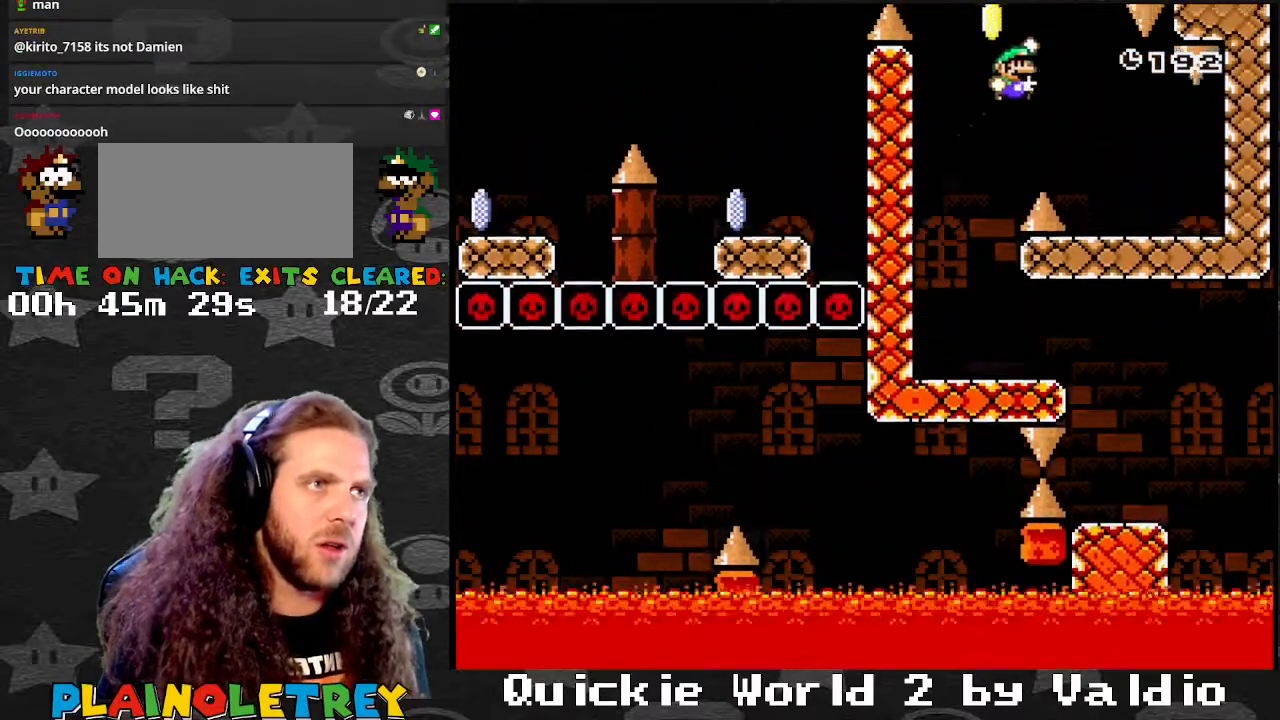
{"buttons": ["Y", "DPAD_LEFT"], "events": [[66, "B", "up"], [267, "DPAD_LEFT", "down"], [267, "DPAD_RIGHT", "up"]]}
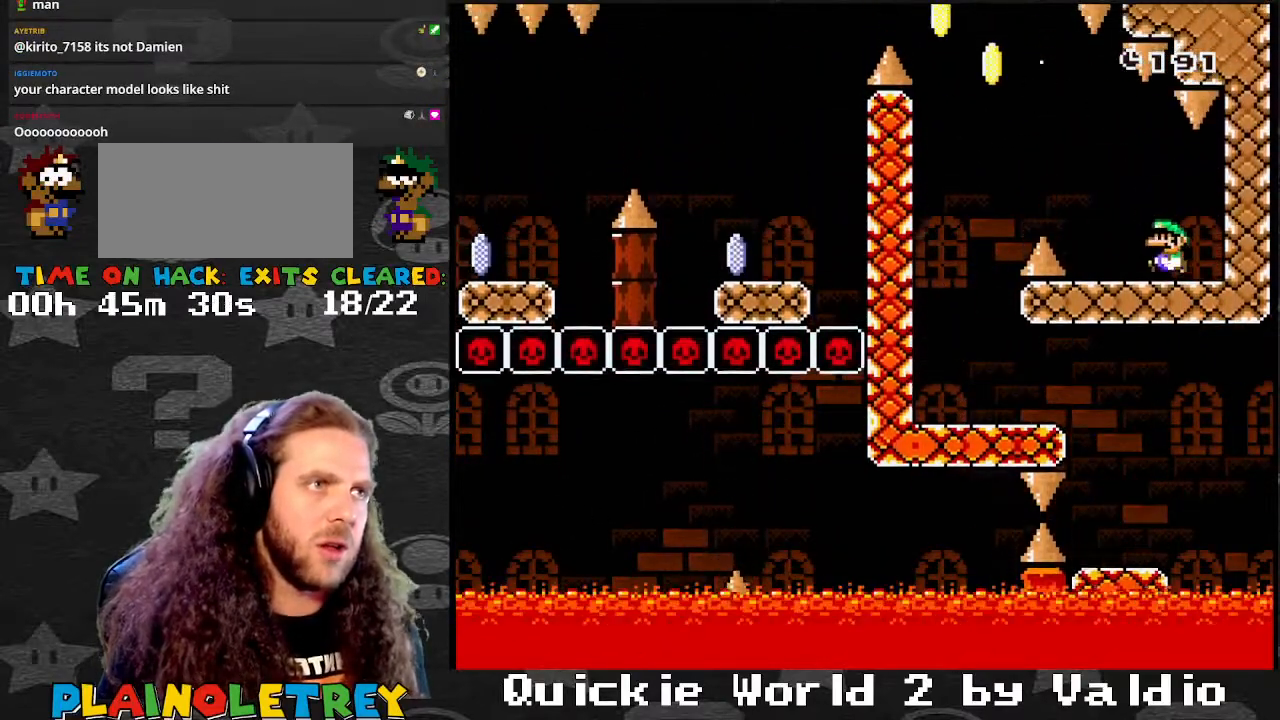
{"buttons": ["B", "Y", "DPAD_LEFT"], "events": [[200, "B", "down"]]}
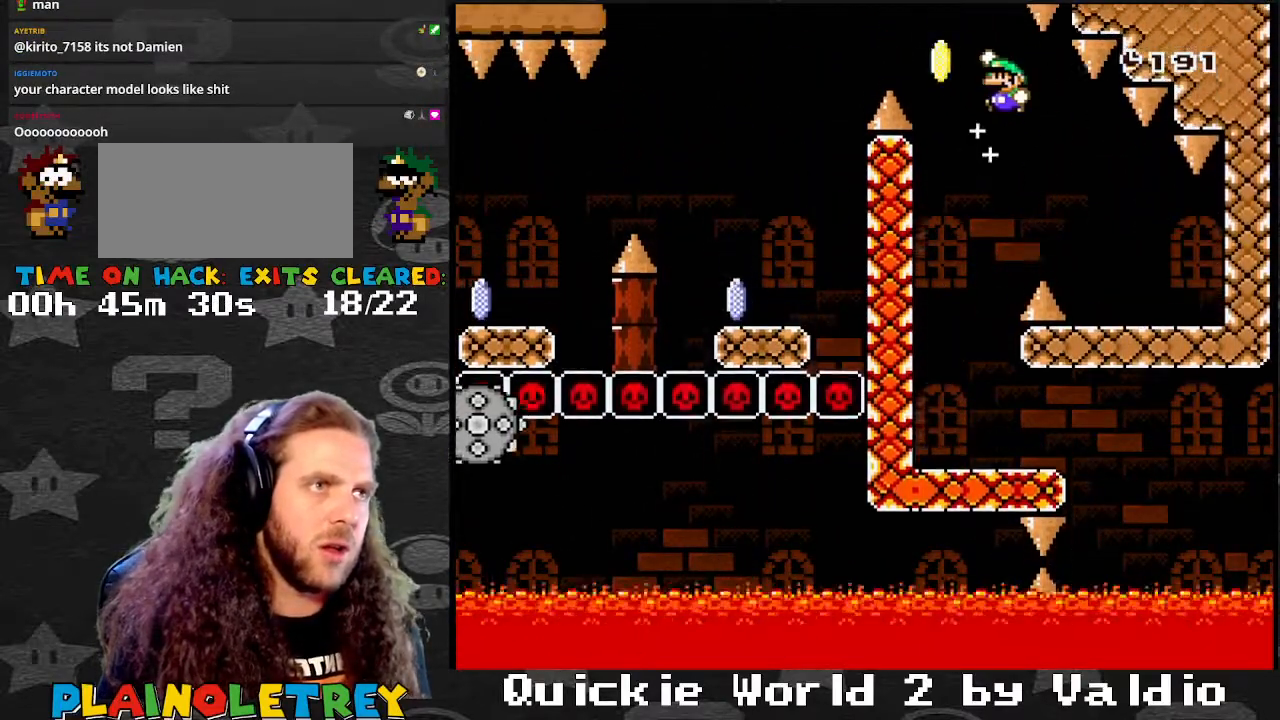
{"buttons": ["X", "DPAD_RIGHT"], "events": [[300, "B", "up"], [333, "X", "down"], [333, "Y", "up"], [467, "DPAD_LEFT", "up"], [467, "DPAD_RIGHT", "down"]]}
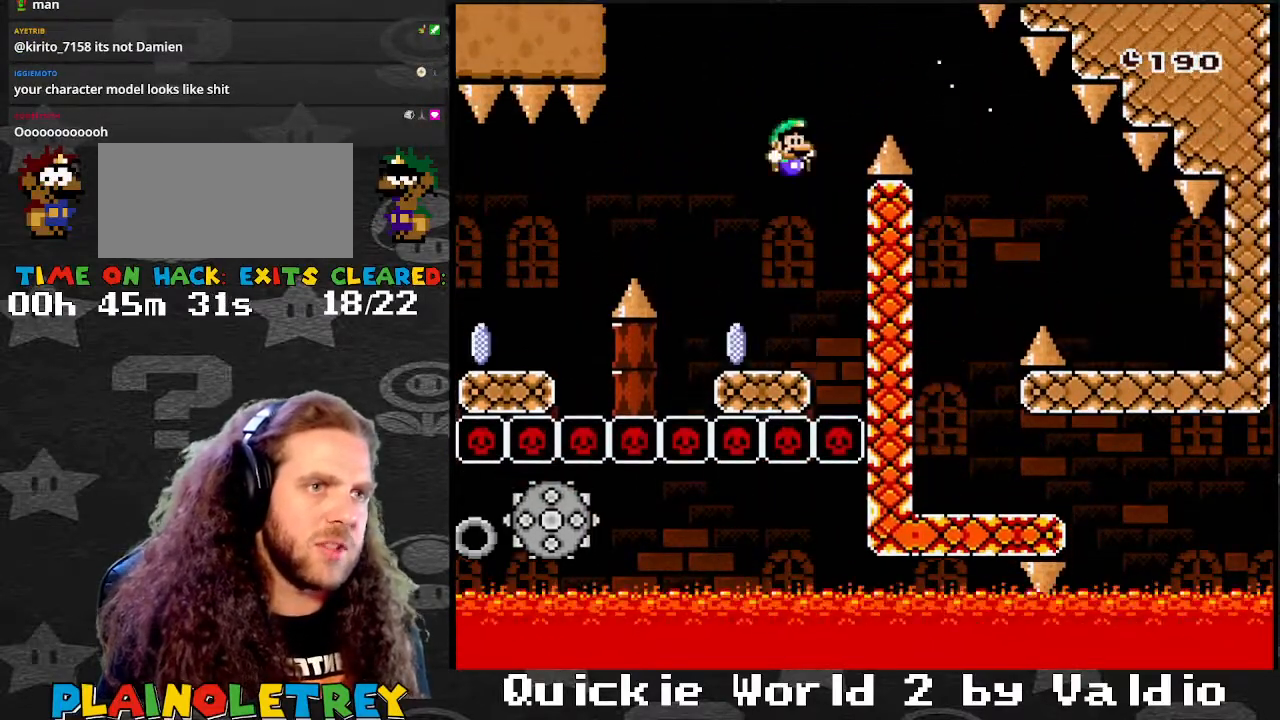
{"buttons": ["A", "X", "DPAD_LEFT"], "events": [[100, "DPAD_LEFT", "down"], [100, "DPAD_RIGHT", "up"], [300, "A", "down"], [400, "A", "up"], [501, "A", "down"]]}
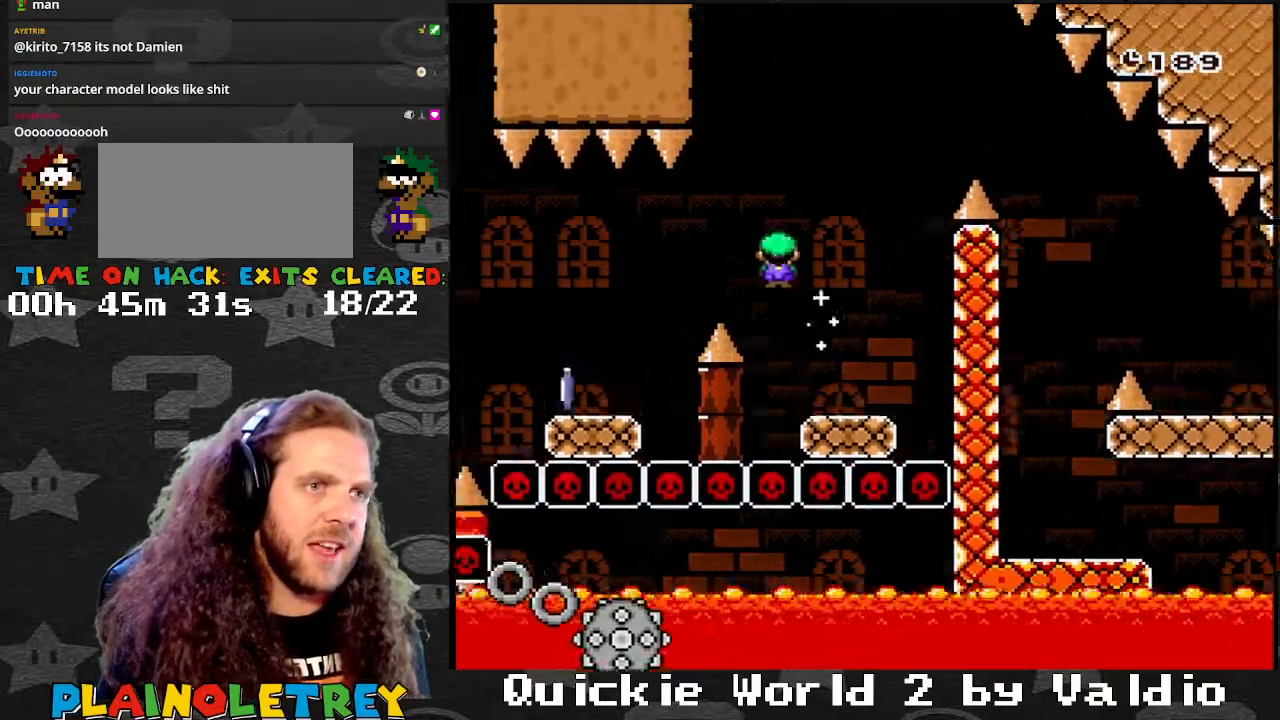
{"buttons": ["X", "DPAD_LEFT"], "events": [[100, "A", "up"], [267, "DPAD_LEFT", "up"], [267, "DPAD_RIGHT", "down"], [333, "DPAD_DOWN", "down"], [367, "DPAD_DOWN", "up"], [367, "DPAD_LEFT", "down"], [367, "DPAD_RIGHT", "up"]]}
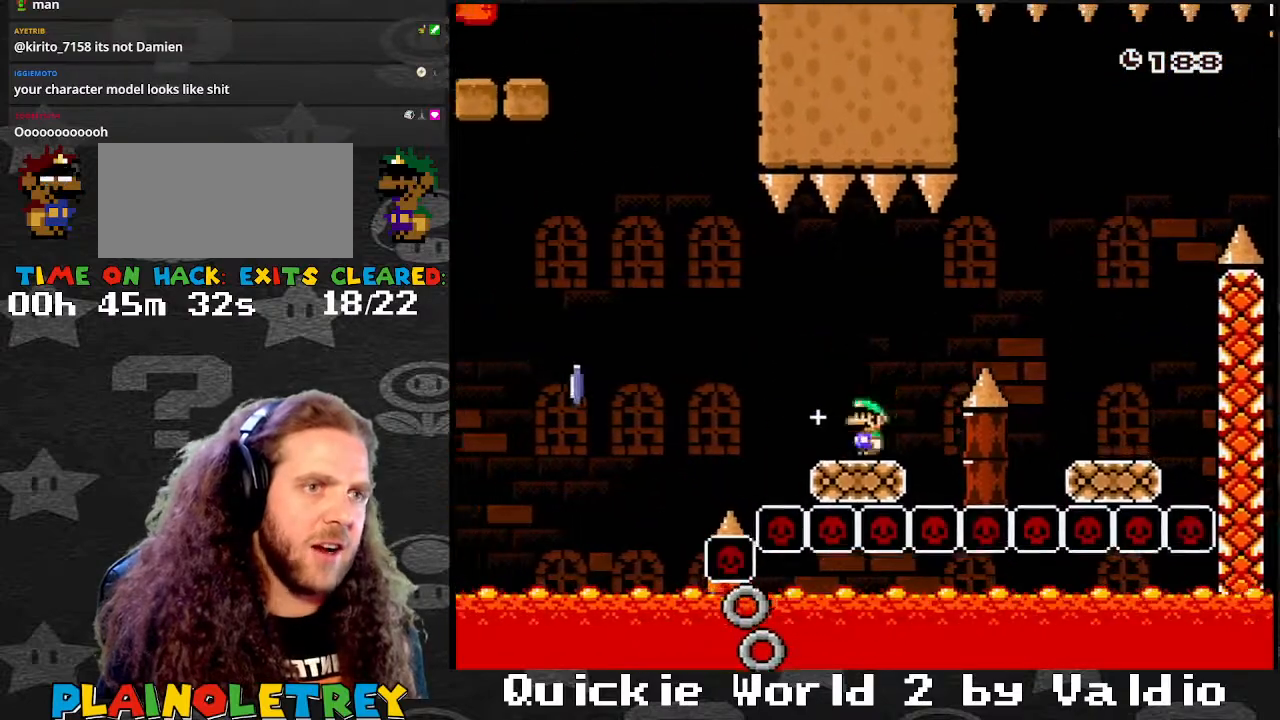
{"buttons": ["A", "X", "DPAD_LEFT"], "events": [[100, "A", "down"]]}
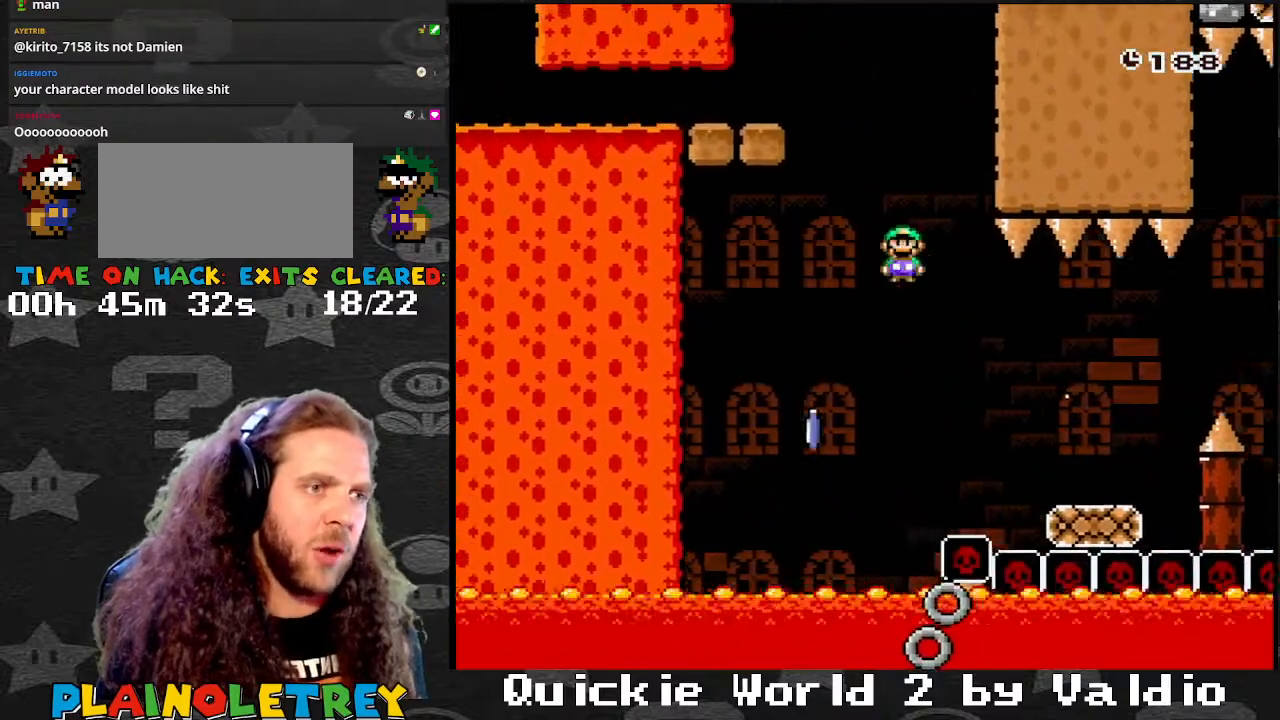
{"buttons": ["A", "X", "DPAD_LEFT"], "events": [[200, "DPAD_LEFT", "up"], [200, "DPAD_RIGHT", "down"], [400, "DPAD_RIGHT", "up"], [500, "DPAD_LEFT", "down"]]}
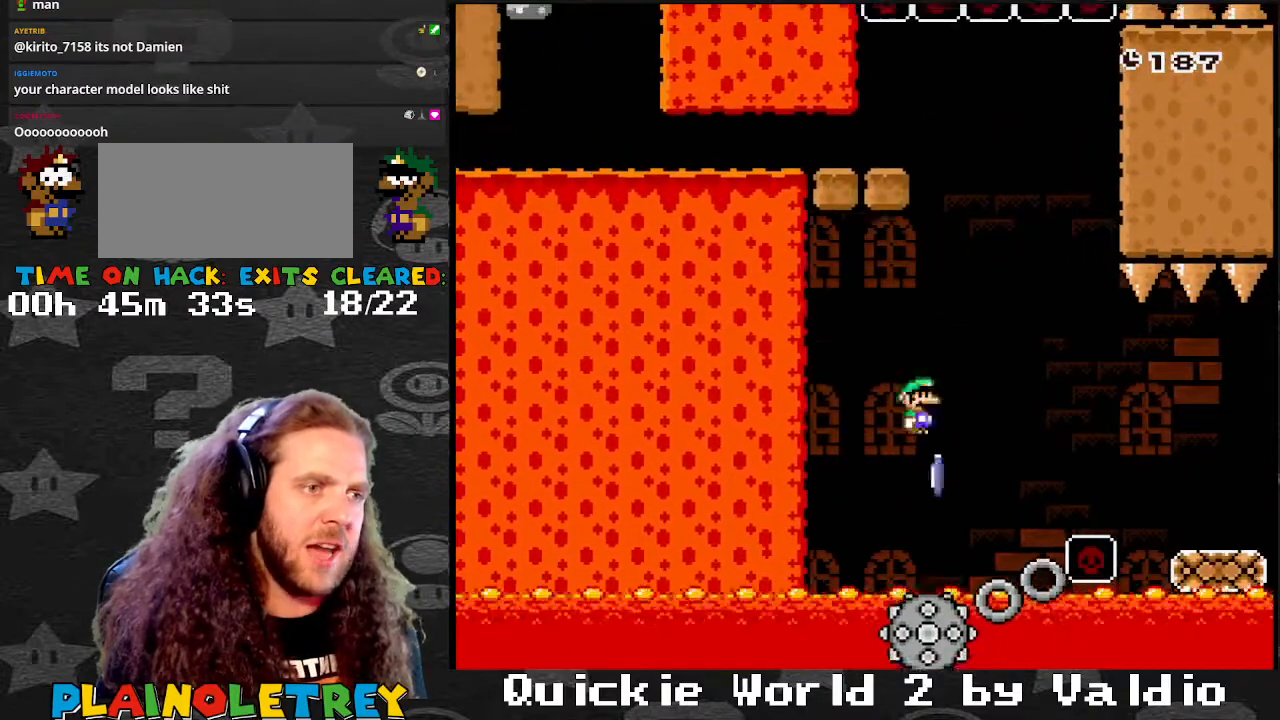
{"buttons": ["X", "DPAD_LEFT"], "events": [[67, "DPAD_UP", "down"], [100, "DPAD_LEFT", "up"], [100, "DPAD_RIGHT", "down"], [100, "DPAD_UP", "up"], [134, "DPAD_RIGHT", "up"], [167, "DPAD_LEFT", "down"], [234, "DPAD_UP", "down"], [267, "DPAD_LEFT", "up"], [267, "DPAD_RIGHT", "down"], [267, "DPAD_UP", "up"], [334, "A", "up"], [434, "DPAD_RIGHT", "up"], [467, "DPAD_LEFT", "down"]]}
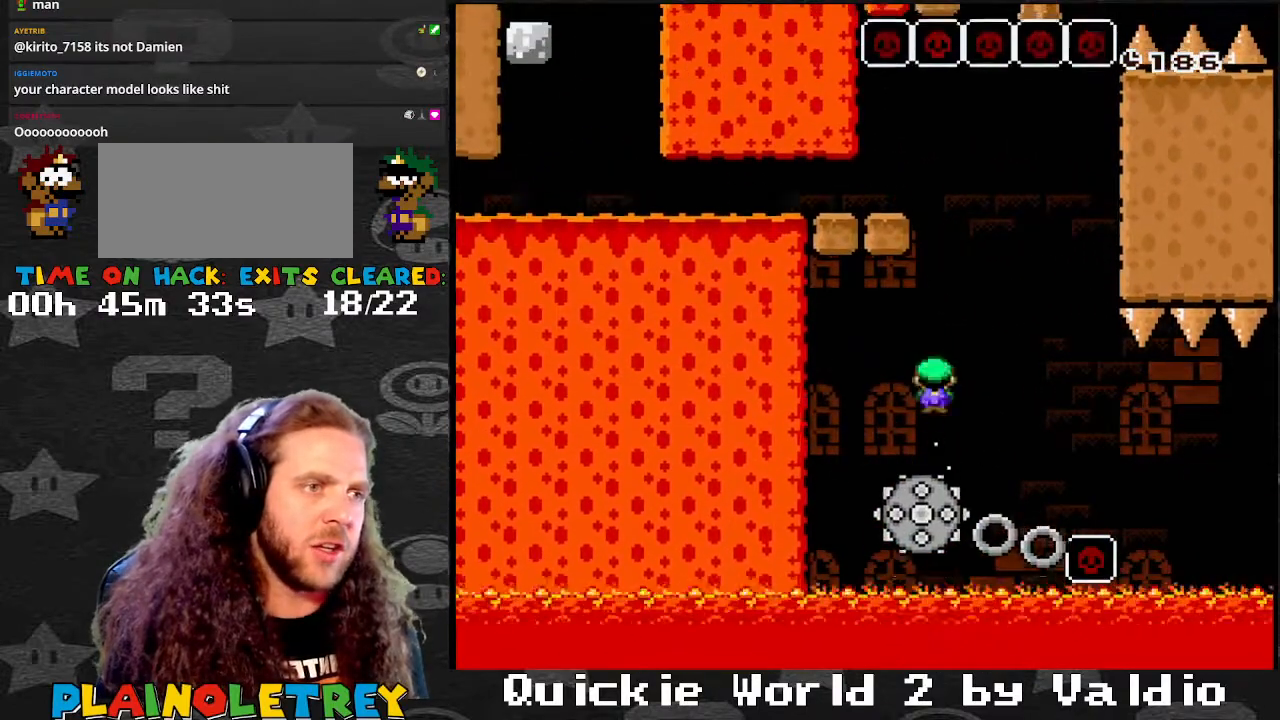
{"buttons": ["X", "DPAD_LEFT"], "events": [[33, "DPAD_LEFT", "up"], [66, "A", "down"], [66, "DPAD_RIGHT", "down"], [267, "DPAD_LEFT", "down"], [267, "DPAD_RIGHT", "up"], [500, "A", "up"]]}
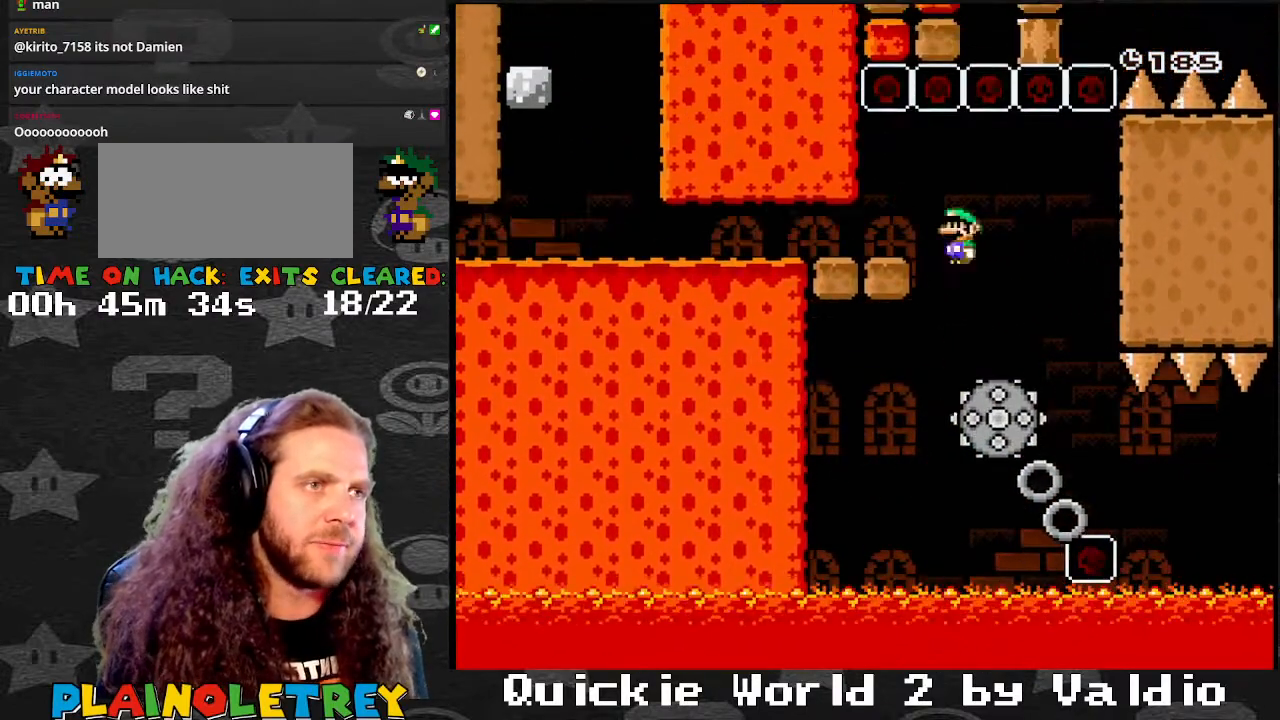
{"buttons": ["Y", "DPAD_LEFT"], "events": [[33, "X", "up"], [67, "Y", "down"]]}
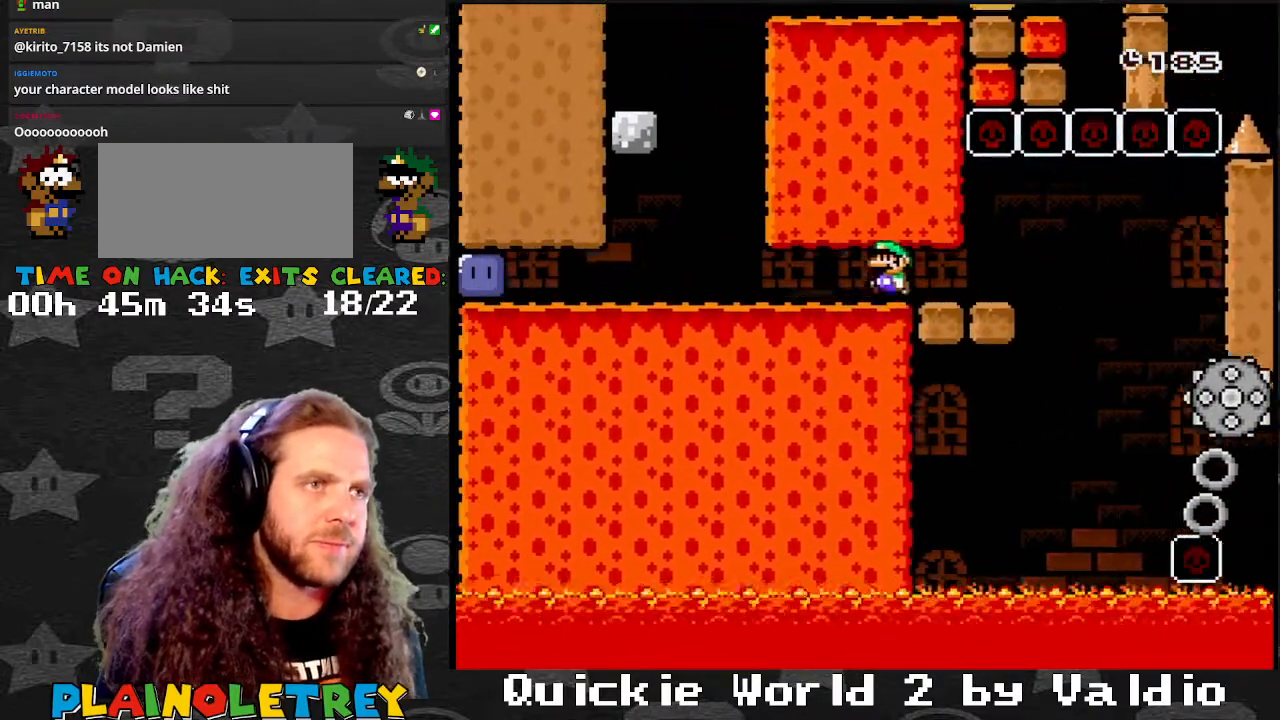
{"buttons": ["Y", "DPAD_LEFT"], "events": []}
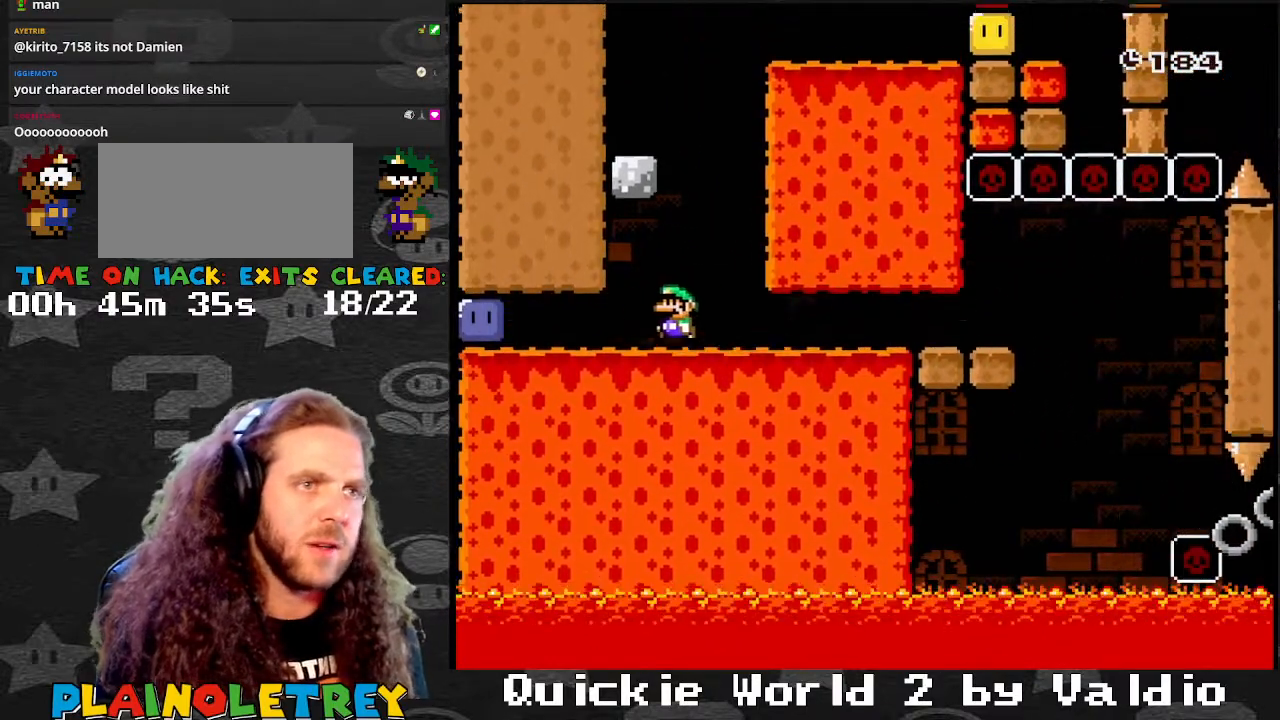
{"buttons": ["Y", "DPAD_RIGHT"], "events": [[267, "Y", "up"], [367, "DPAD_LEFT", "up"], [367, "Y", "down"], [400, "DPAD_RIGHT", "down"]]}
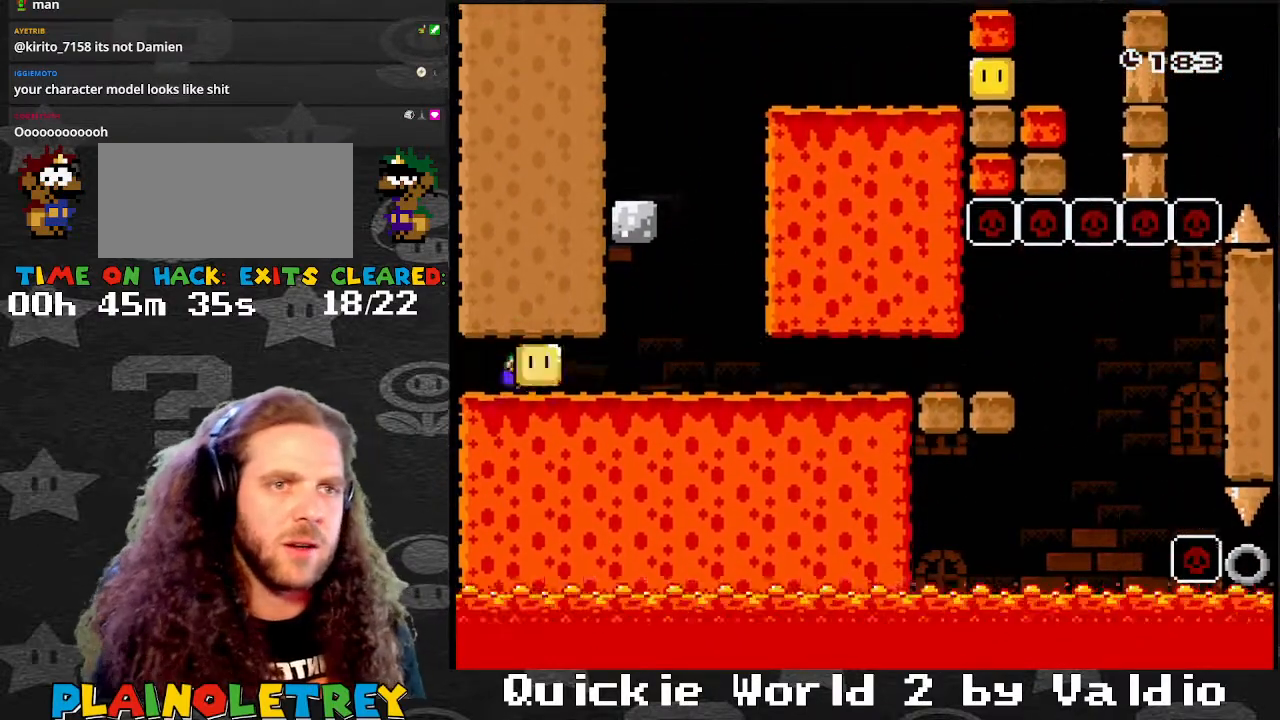
{"buttons": ["B", "Y", "DPAD_LEFT"], "events": [[367, "B", "down"], [467, "DPAD_LEFT", "down"], [467, "DPAD_RIGHT", "up"]]}
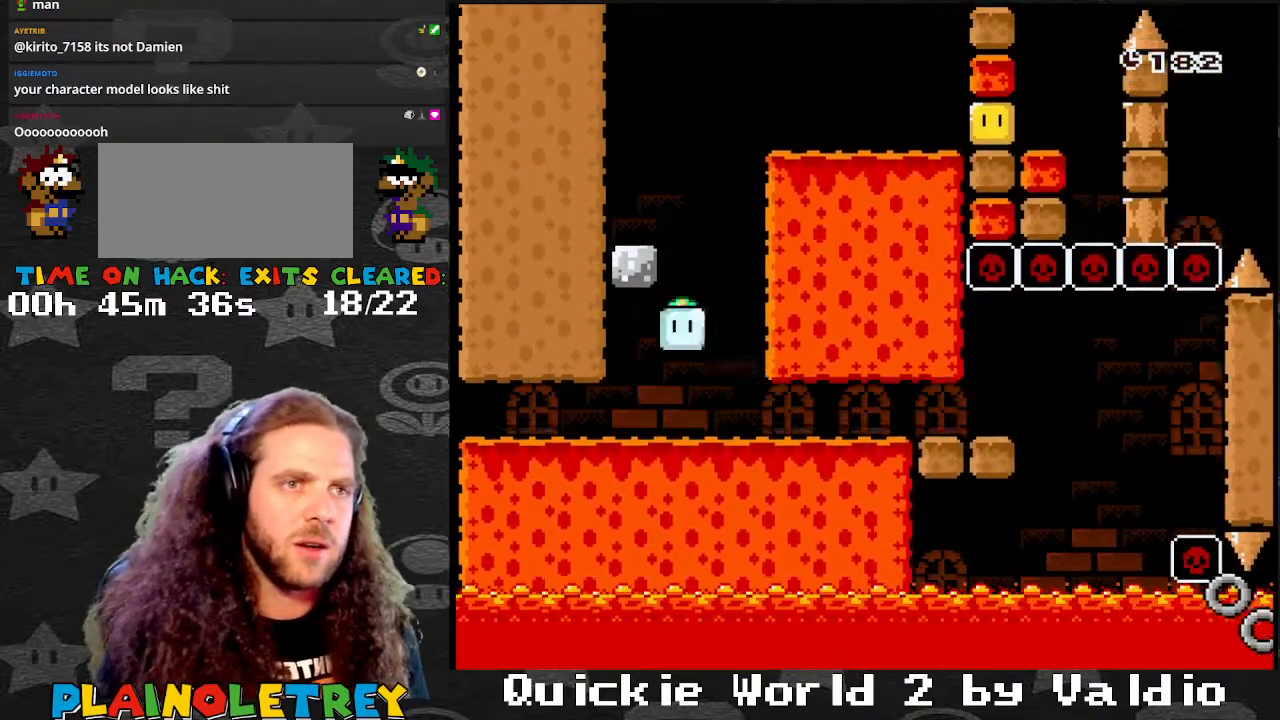
{"buttons": ["B", "Y", "DPAD_RIGHT"], "events": [[67, "B", "up"], [367, "DPAD_LEFT", "up"], [367, "DPAD_RIGHT", "down"], [467, "B", "down"]]}
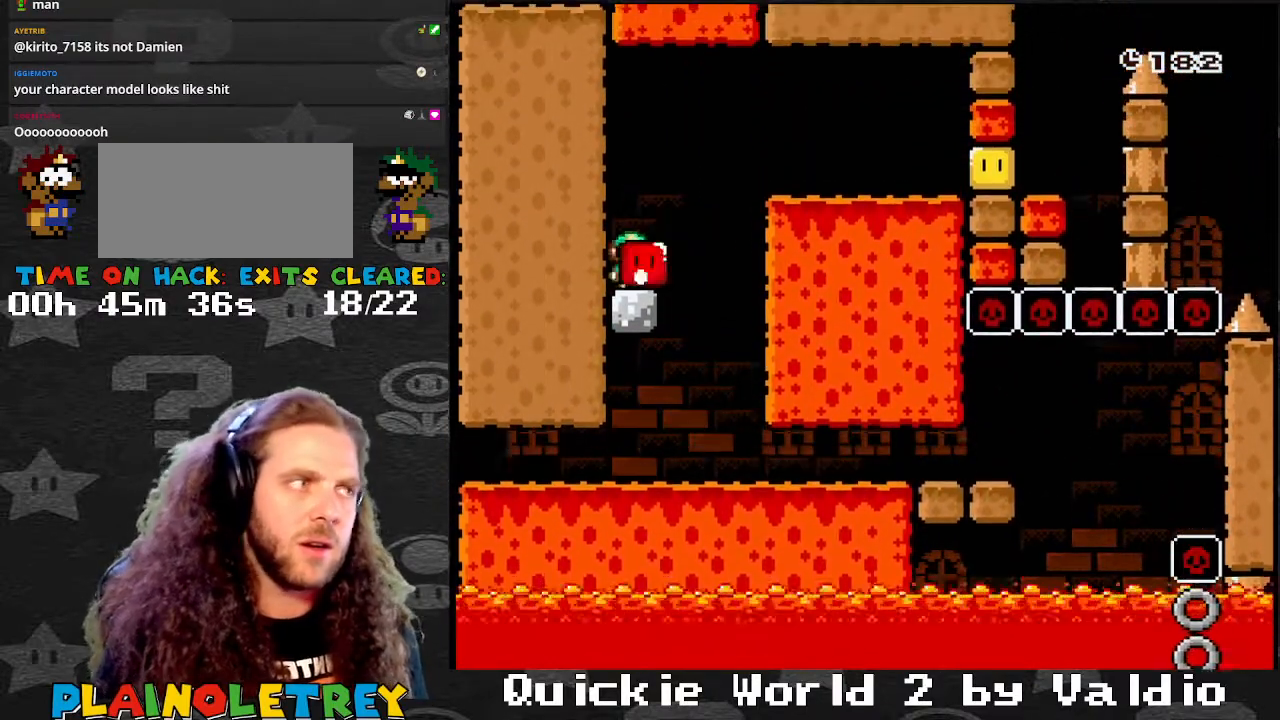
{"buttons": ["Y", "DPAD_RIGHT"], "events": [[267, "B", "up"]]}
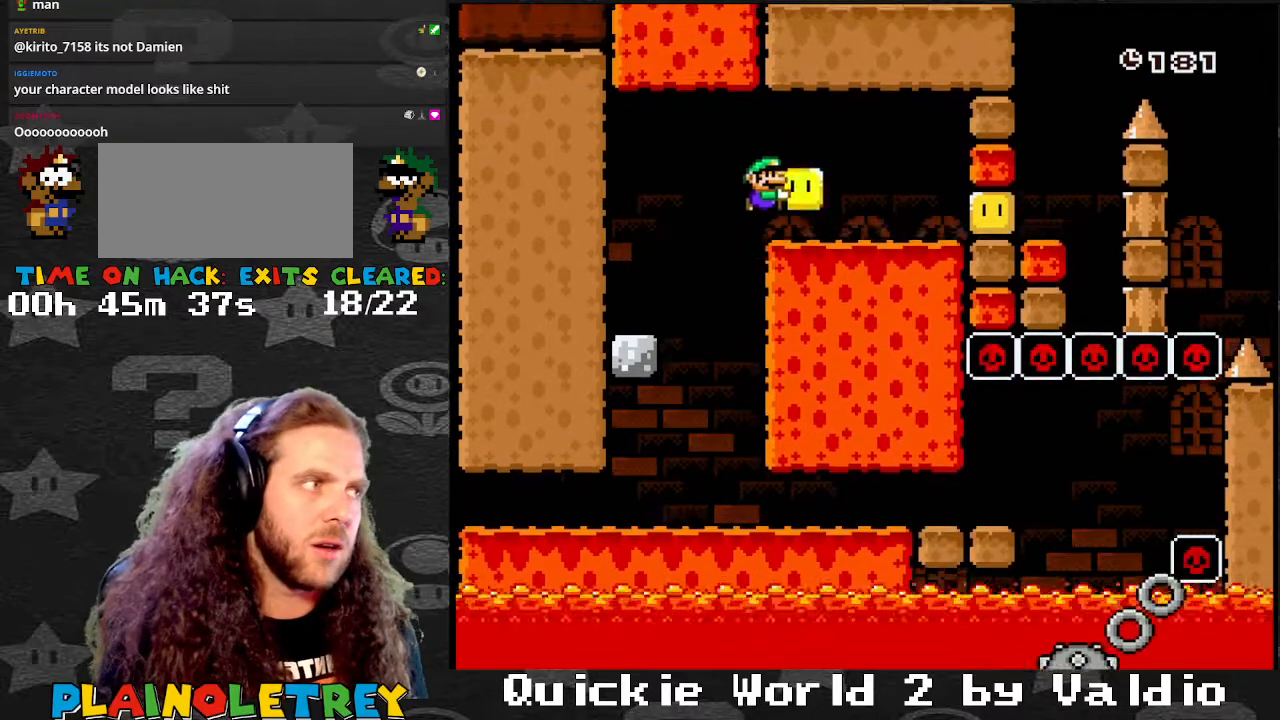
{"buttons": ["X", "DPAD_RIGHT"], "events": [[100, "Y", "up"], [167, "X", "down"]]}
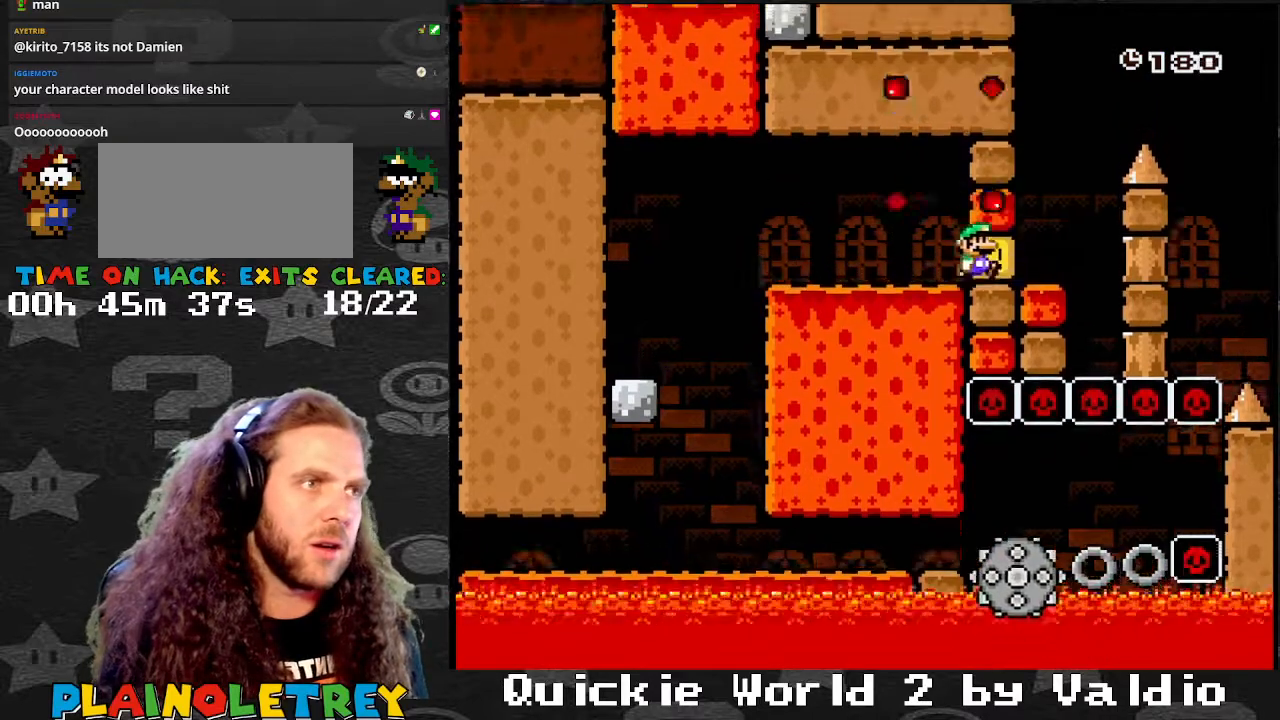
{"buttons": ["A", "X", "DPAD_RIGHT"], "events": [[100, "A", "down"], [100, "DPAD_DOWN", "down"], [100, "DPAD_RIGHT", "up"], [133, "DPAD_DOWN", "up"], [133, "DPAD_LEFT", "down"], [267, "DPAD_LEFT", "up"], [267, "DPAD_RIGHT", "down"]]}